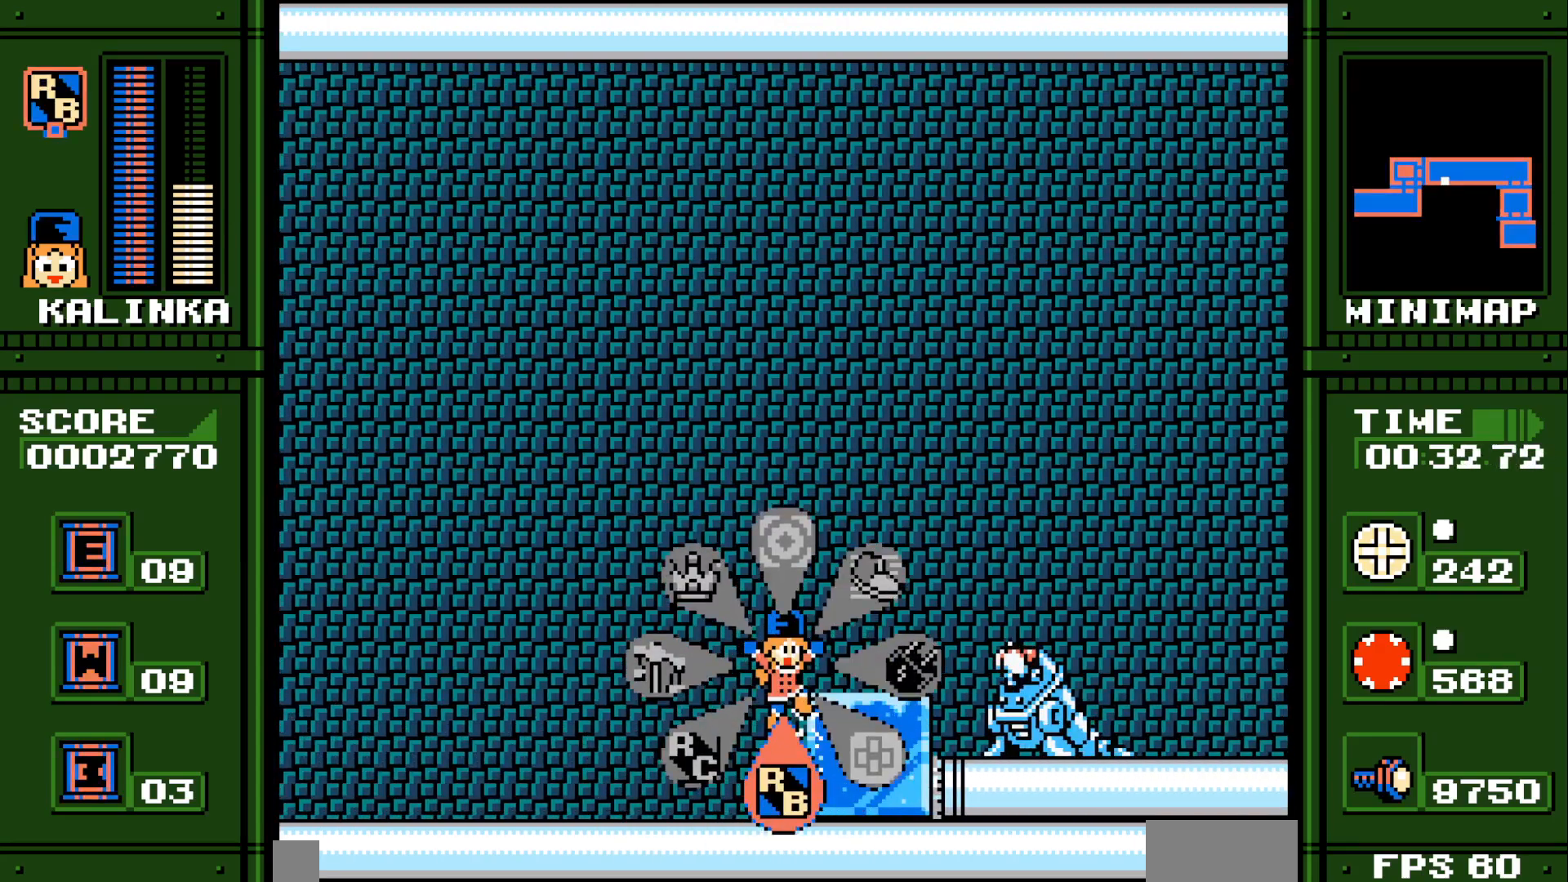
Gameplay with a controller (Xbox layout); each line is a JSON object with the inputs held at the frame after it. "events" lists button and stick changes between this image and that frame as [ms after this image, input, new state], when the widget could be followed in between. Not read: HOME L2 L3 R2 R3 SELECT START.
{"buttons": ["DPAD_RIGHT"], "events": [[100, "A", "up"], [267, "DPAD_RIGHT", "up"], [383, "DPAD_RIGHT", "down"]]}
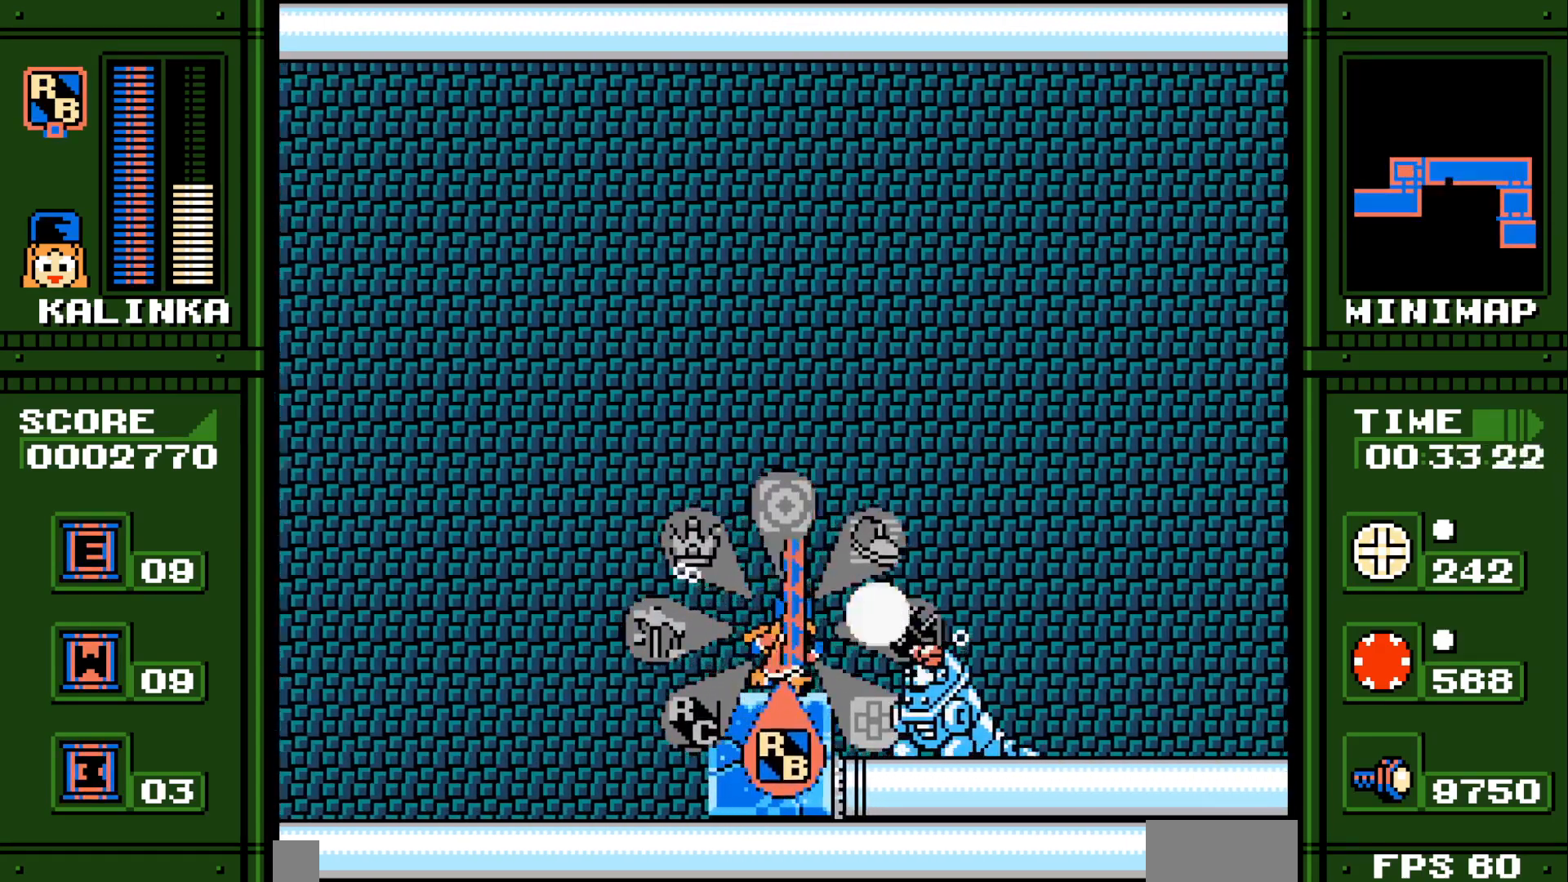
{"buttons": ["DPAD_DOWN", "DPAD_RIGHT"], "events": [[150, "DPAD_RIGHT", "up"], [367, "DPAD_RIGHT", "down"], [433, "DPAD_DOWN", "down"]]}
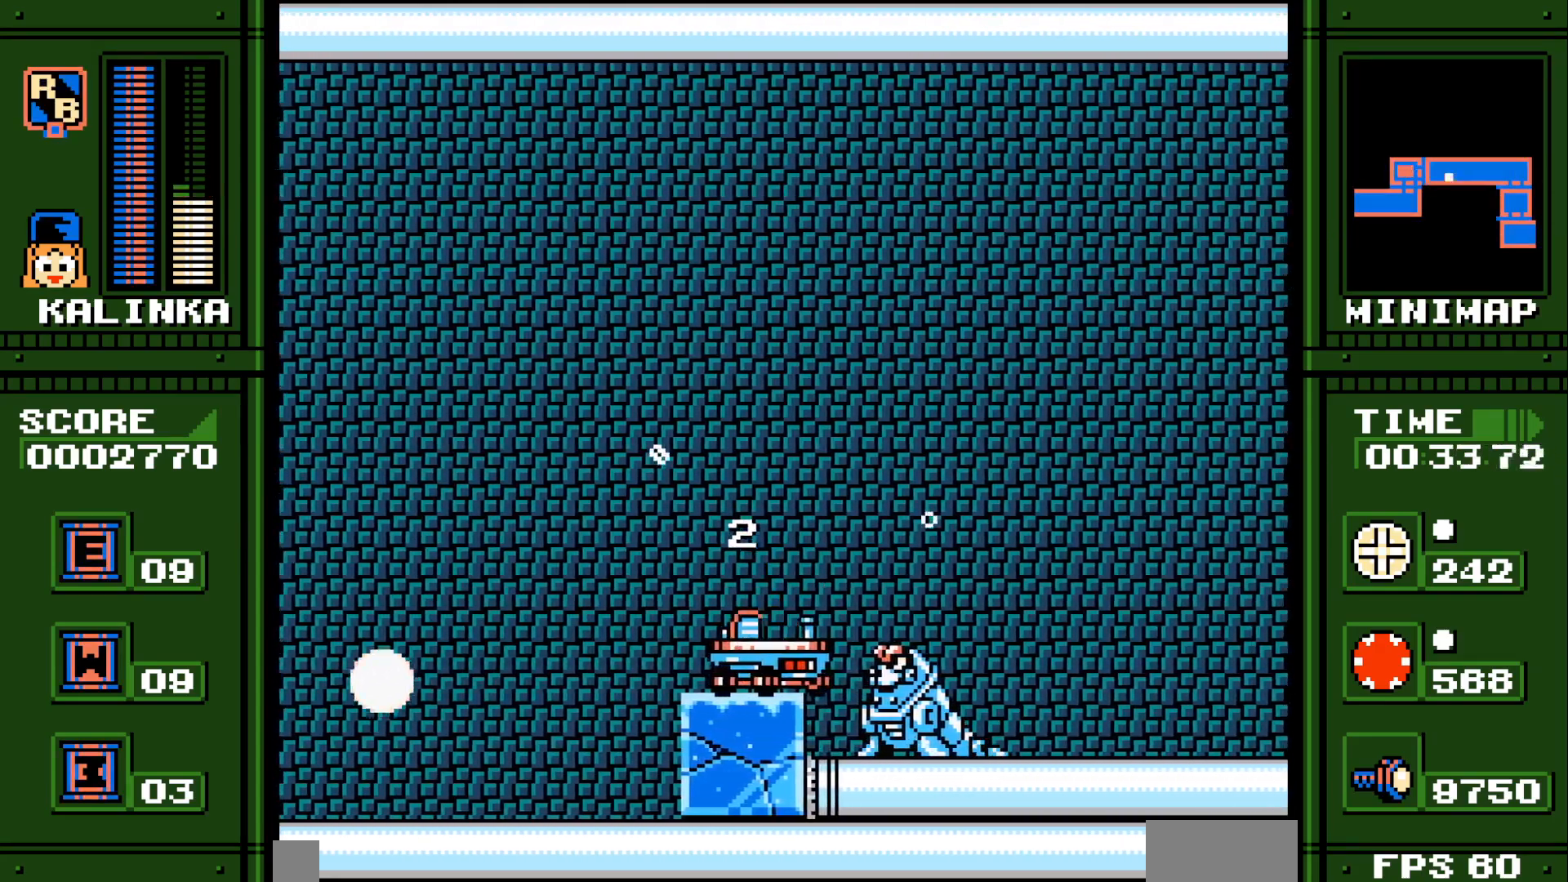
{"buttons": ["DPAD_DOWN", "DPAD_RIGHT"], "events": [[17, "DPAD_DOWN", "up"], [17, "DPAD_RIGHT", "up"], [117, "DPAD_RIGHT", "down"], [133, "DPAD_DOWN", "down"]]}
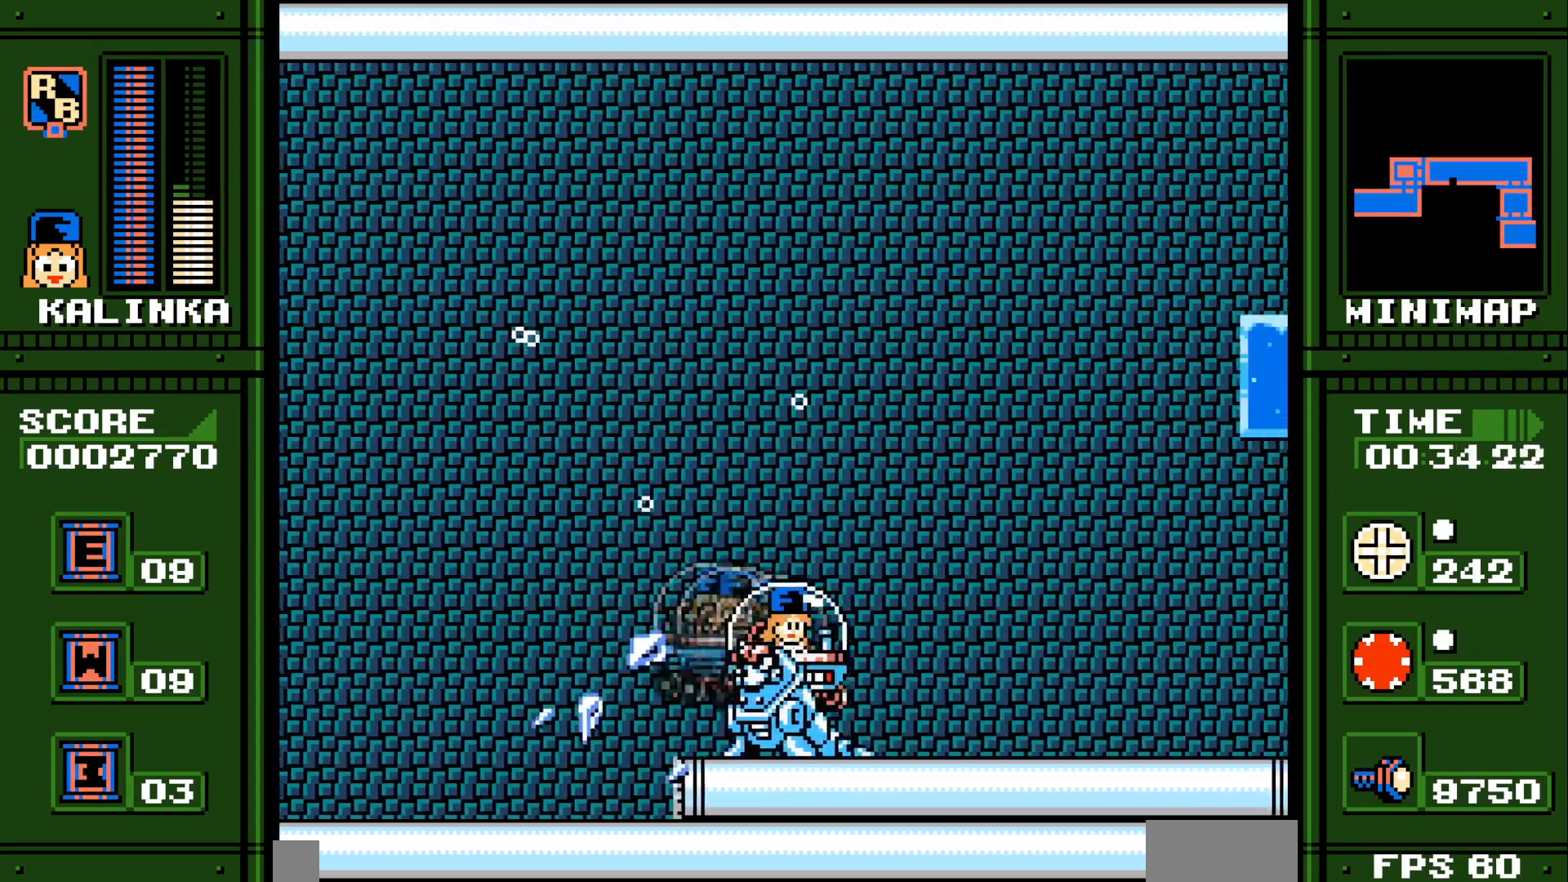
{"buttons": ["DPAD_DOWN", "DPAD_RIGHT"], "events": []}
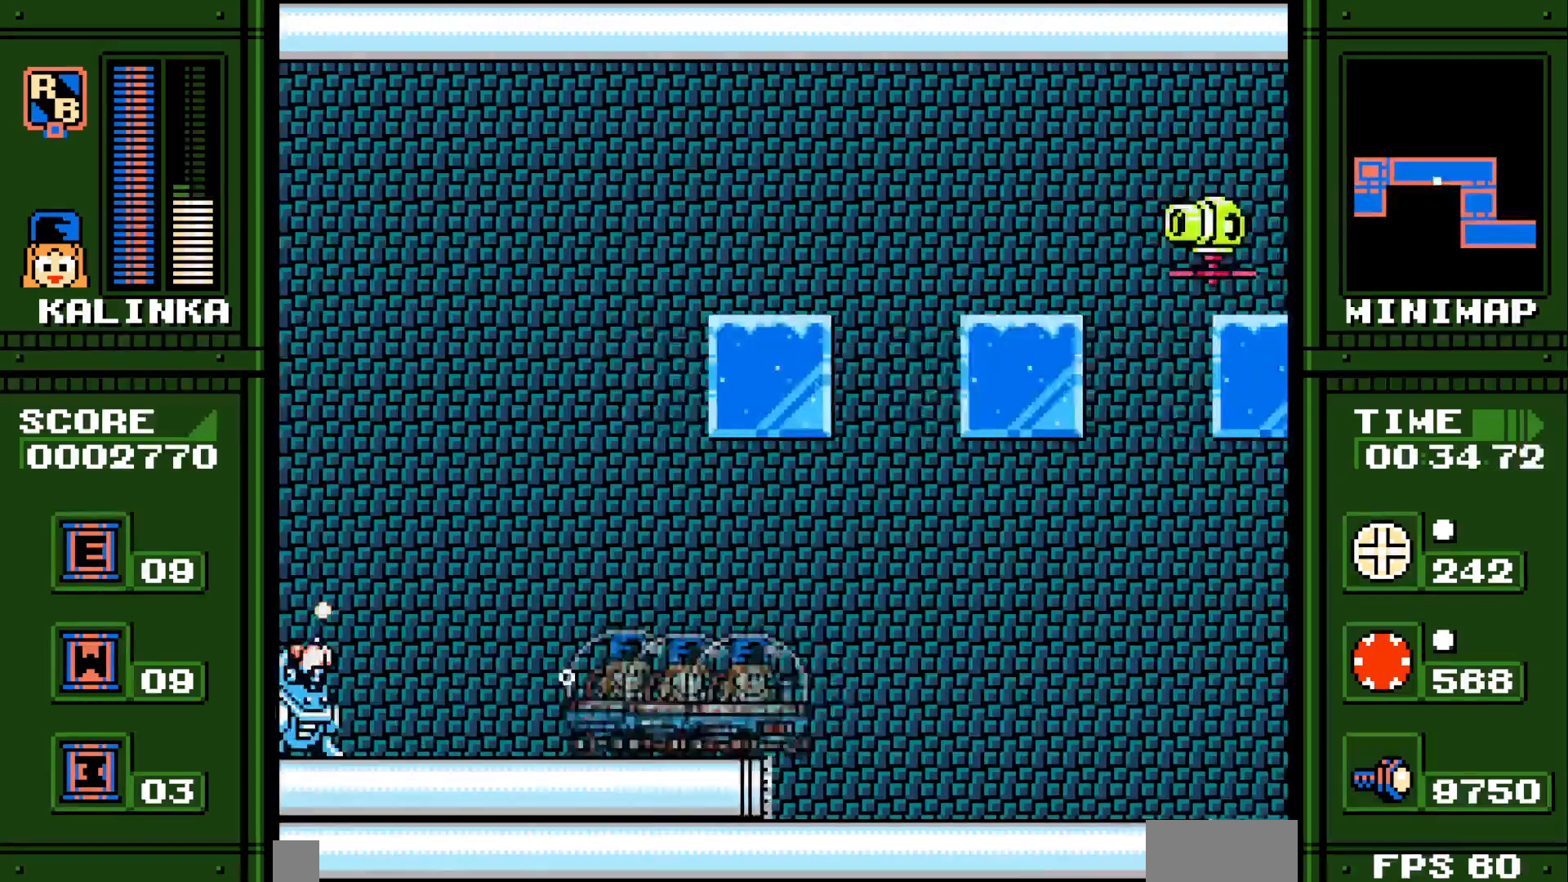
{"buttons": ["DPAD_DOWN", "DPAD_RIGHT"], "events": []}
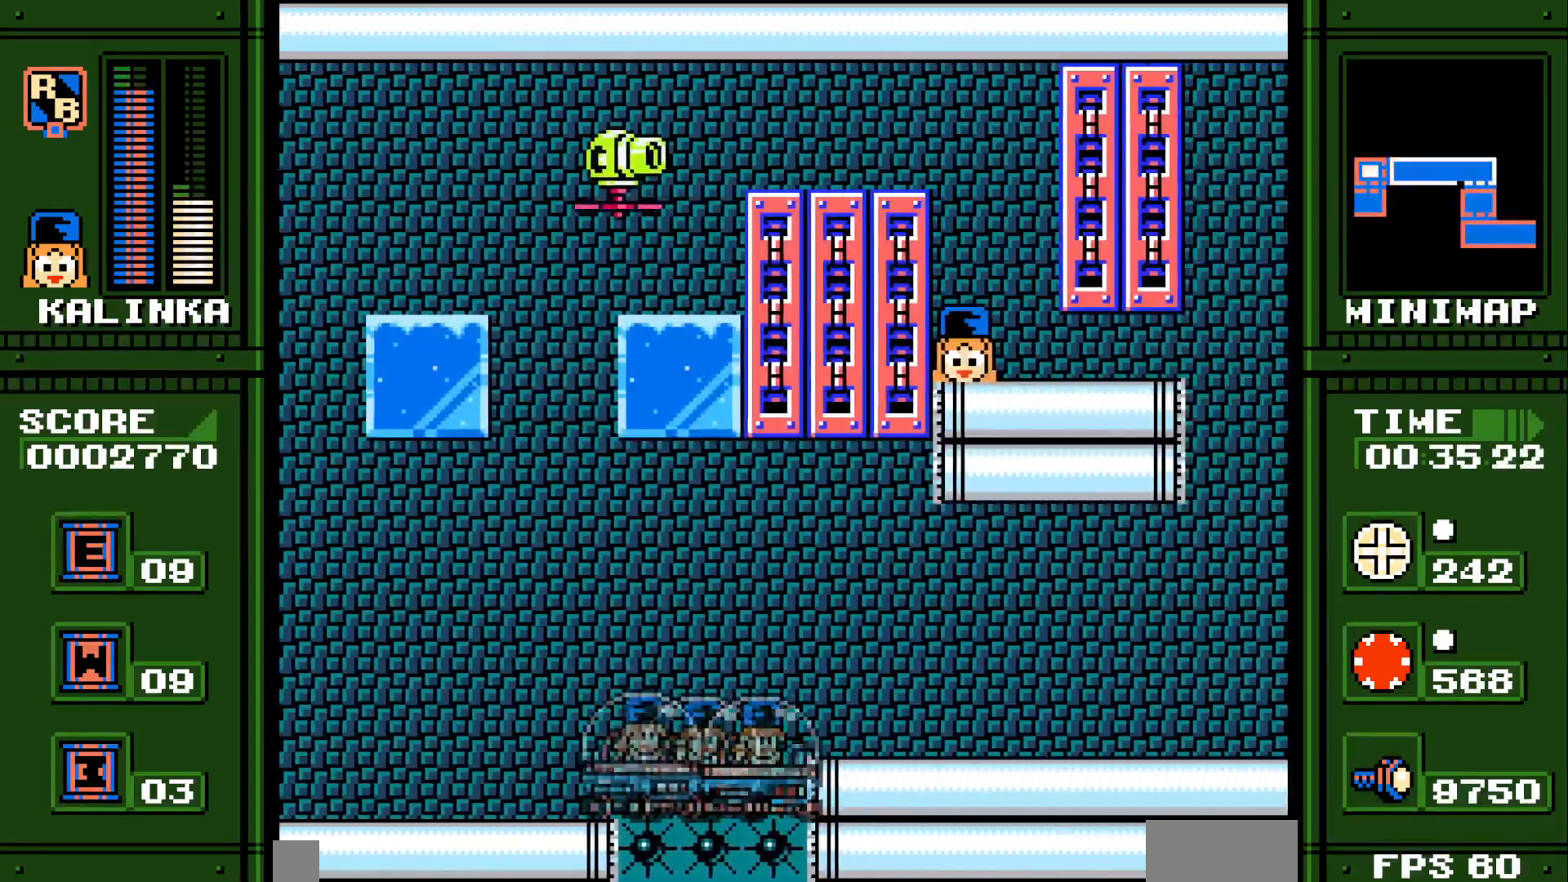
{"buttons": [], "events": [[17, "B", "down"], [17, "Y", "down"], [100, "DPAD_DOWN", "up"], [117, "B", "up"], [117, "Y", "up"], [283, "A", "down"], [367, "A", "up"], [467, "DPAD_RIGHT", "up"]]}
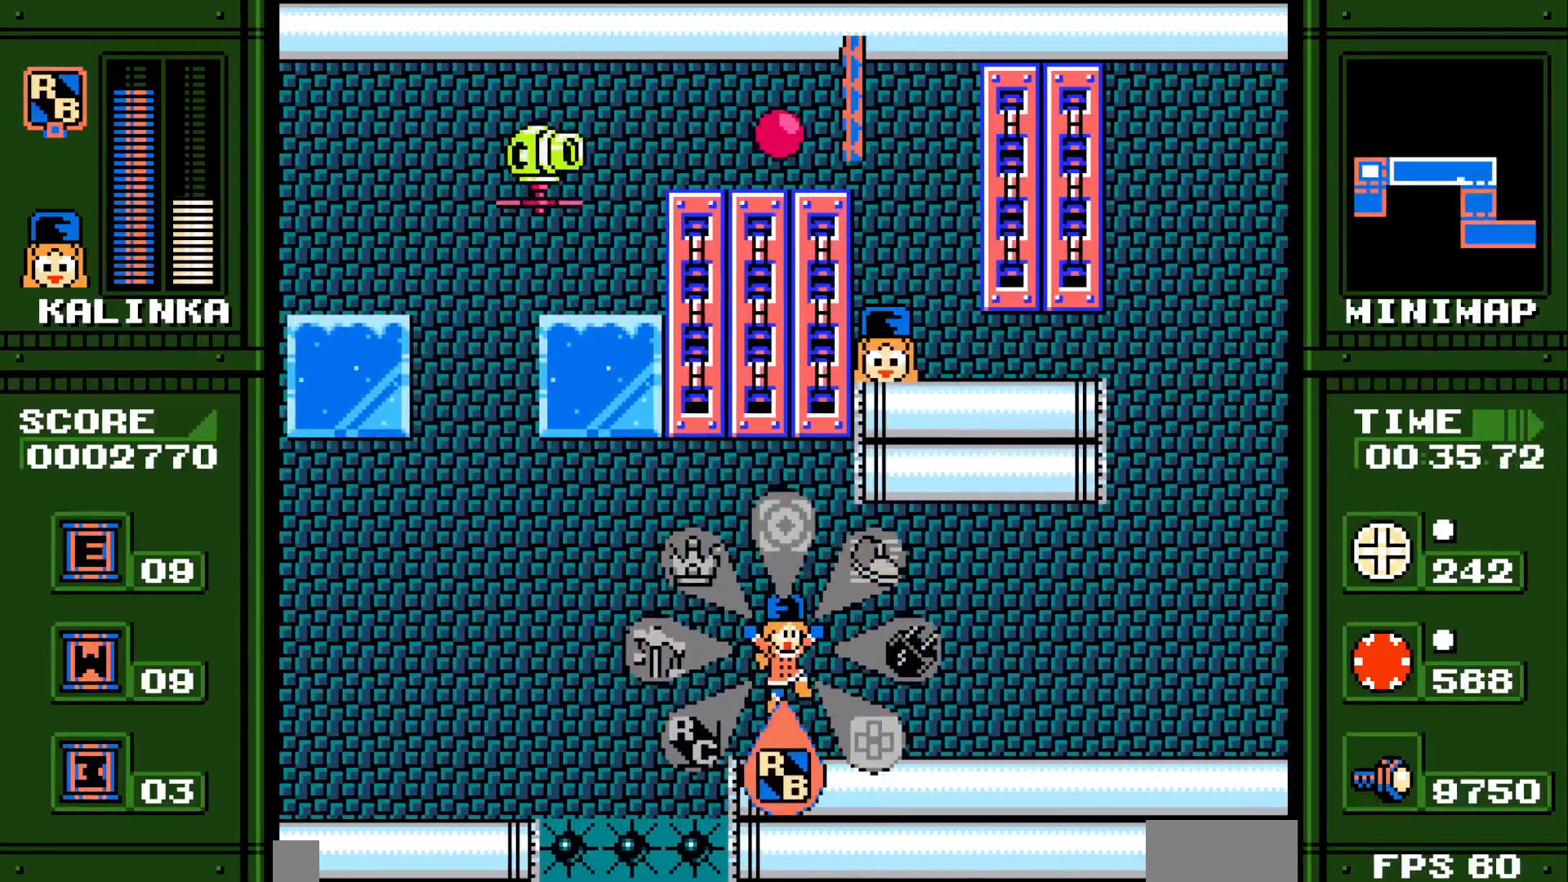
{"buttons": ["DPAD_RIGHT"], "events": [[100, "DPAD_RIGHT", "down"], [300, "DPAD_RIGHT", "up"], [500, "DPAD_RIGHT", "down"]]}
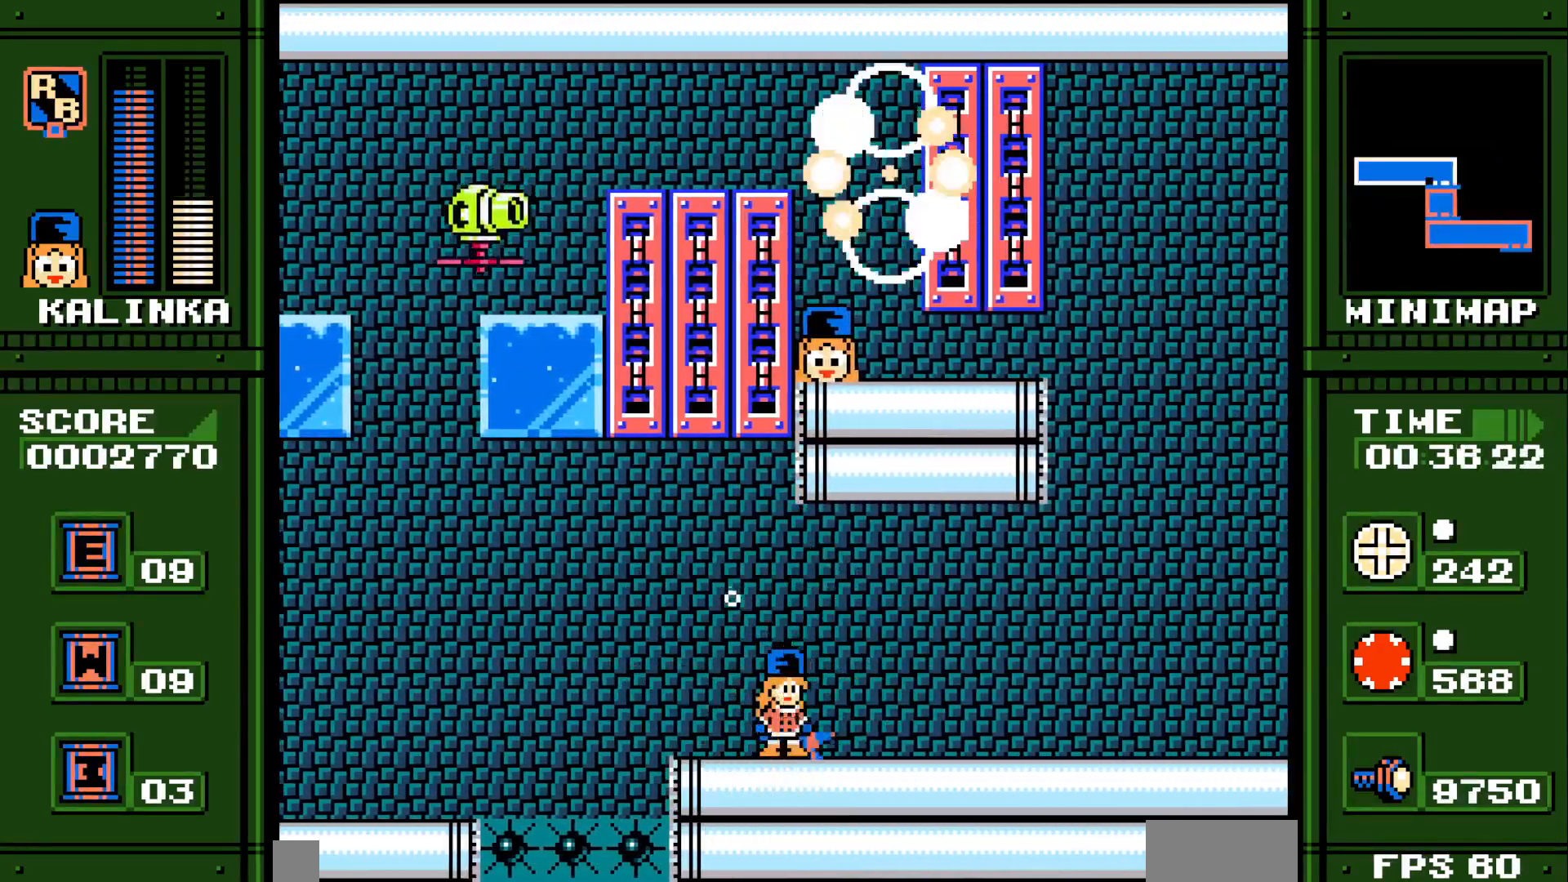
{"buttons": ["DPAD_DOWN", "DPAD_RIGHT"], "events": [[33, "DPAD_DOWN", "down"]]}
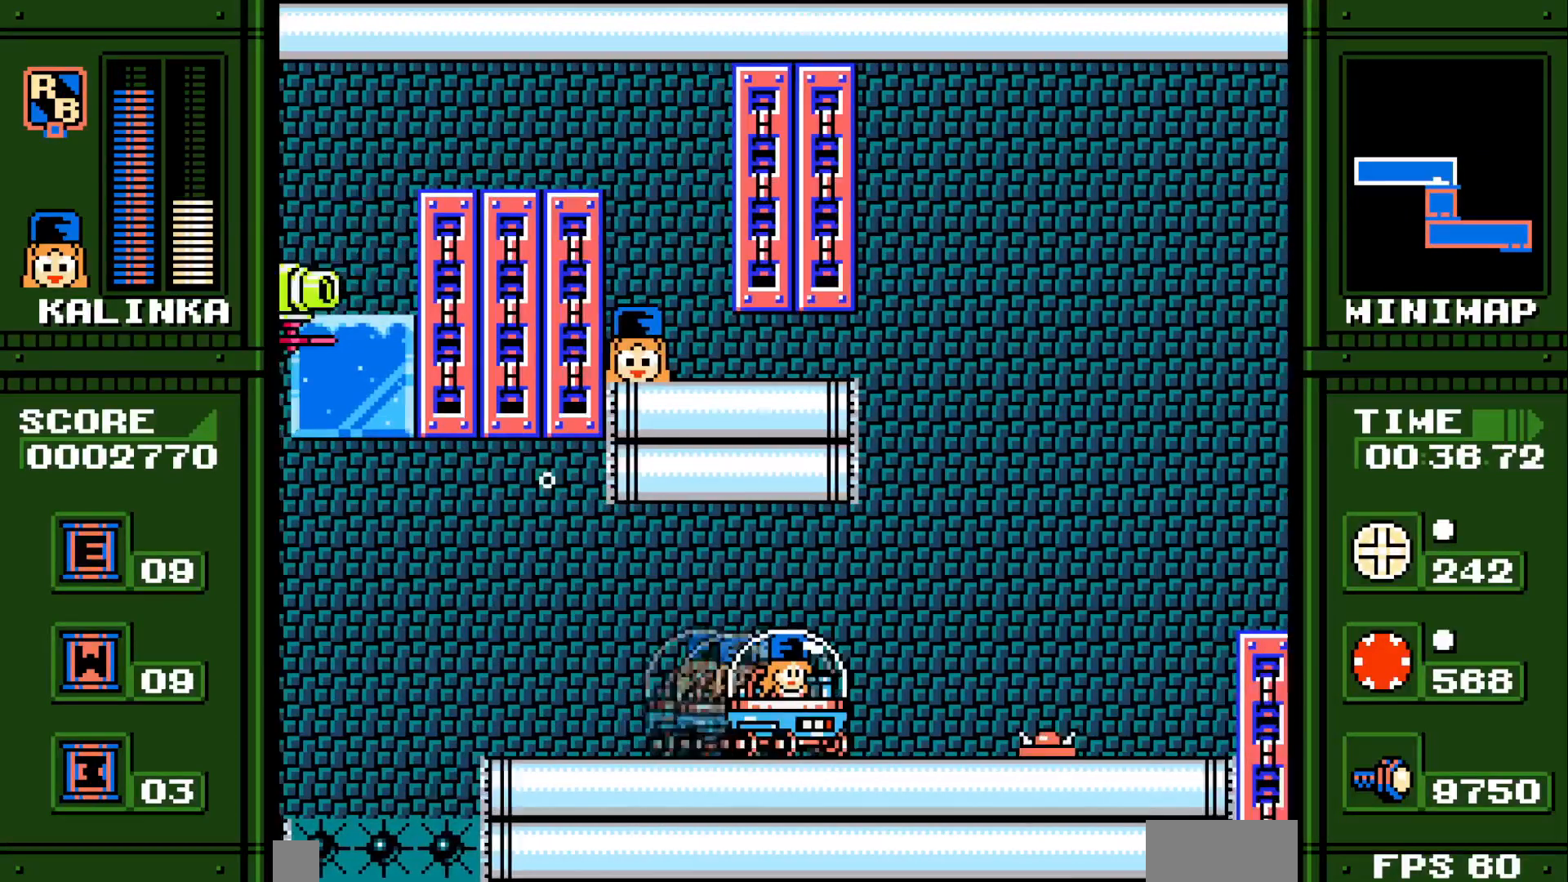
{"buttons": ["B", "Y", "DPAD_RIGHT"], "events": [[433, "DPAD_DOWN", "up"], [450, "B", "down"], [450, "Y", "down"]]}
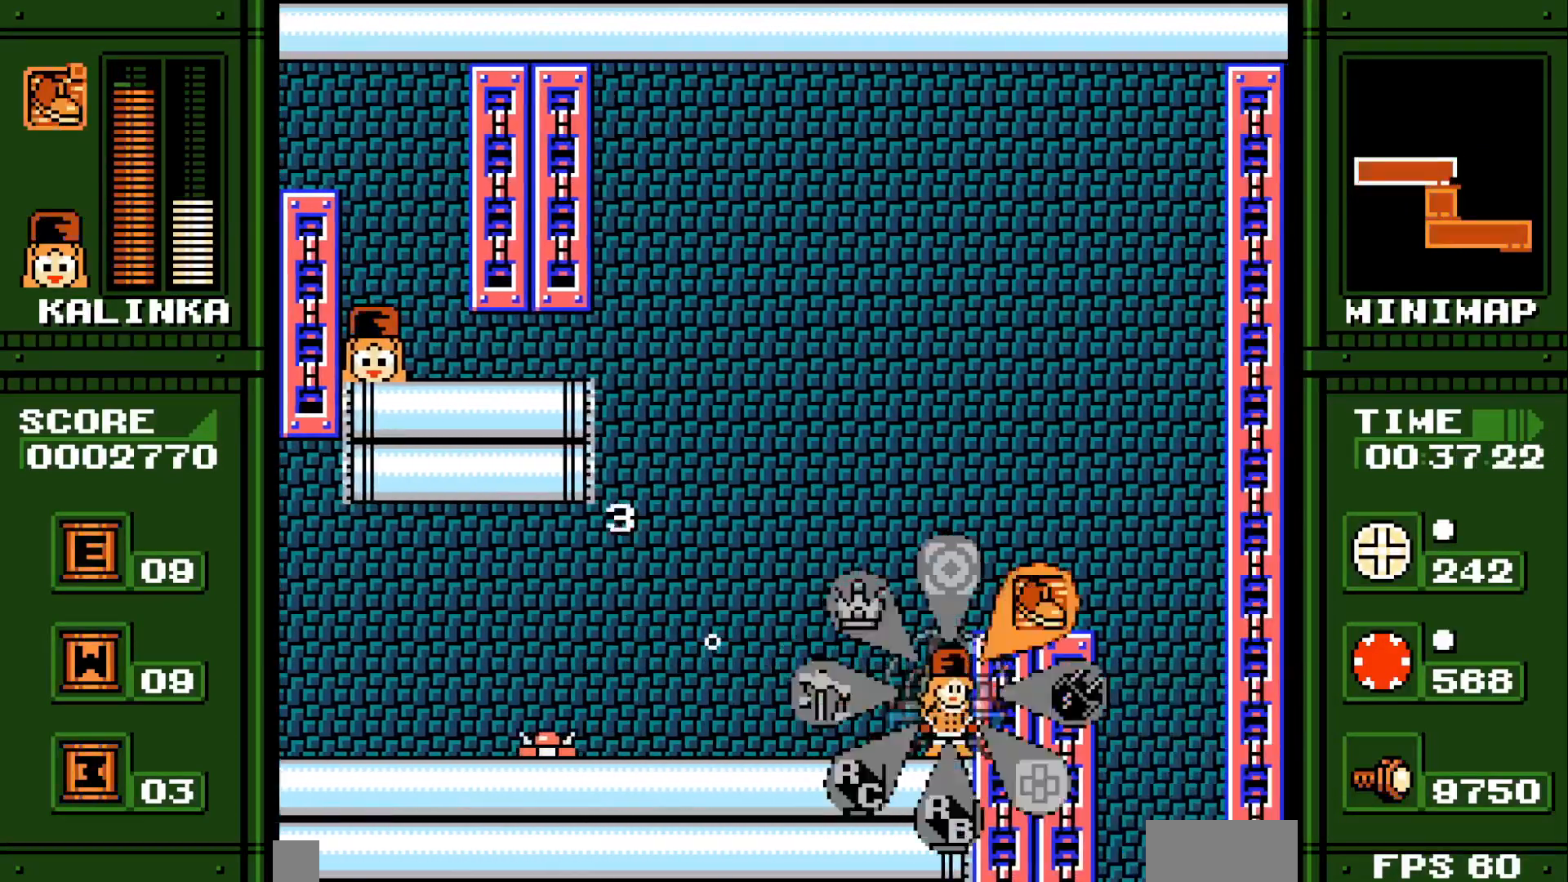
{"buttons": ["DPAD_RIGHT"], "events": [[50, "B", "up"], [50, "Y", "up"]]}